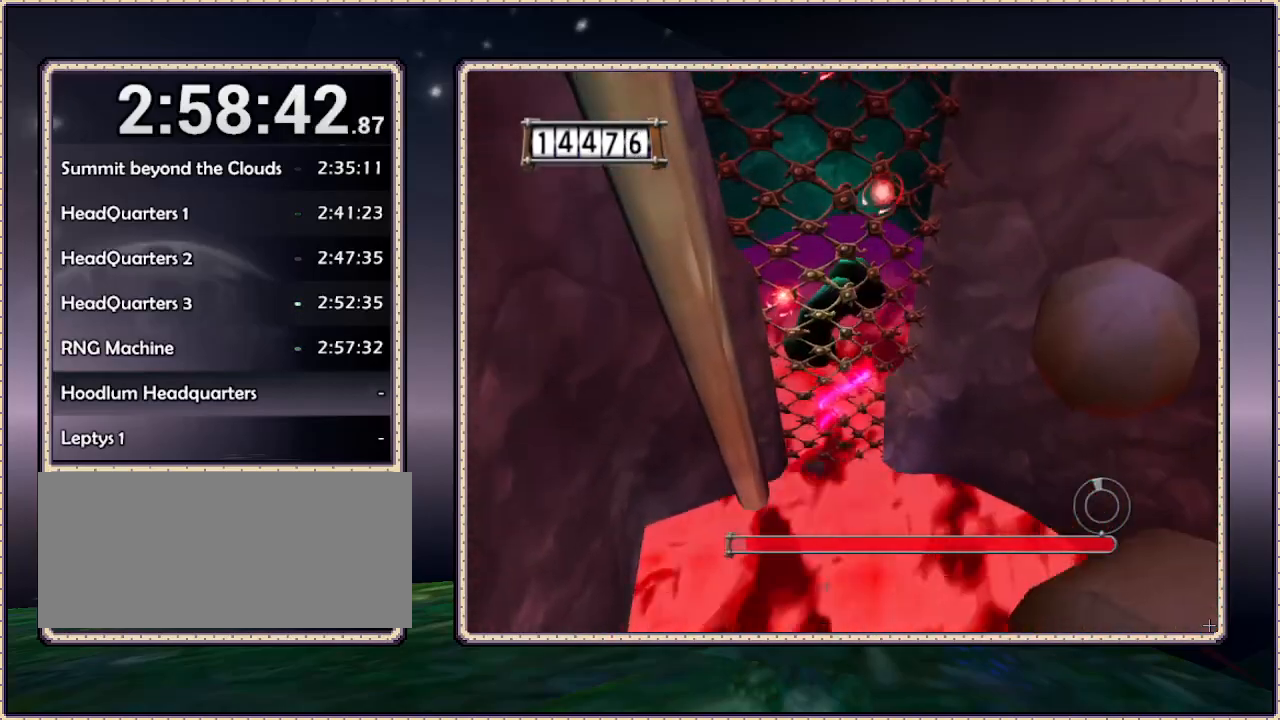
Gameplay with a controller (PlayStation layout); each line is a JSON object with the inputs held at the frame after it. "events" lists button and stick changes between this image and that frame as [ms after this image, input, new state], when the widget could be followed in between. Not read: DPAD_RIGHT HOME L3 R3 SQUARE.
{"buttons": ["CIRCLE", "DPAD_UP"], "events": [[117, "CIRCLE", "up"], [300, "CIRCLE", "down"]]}
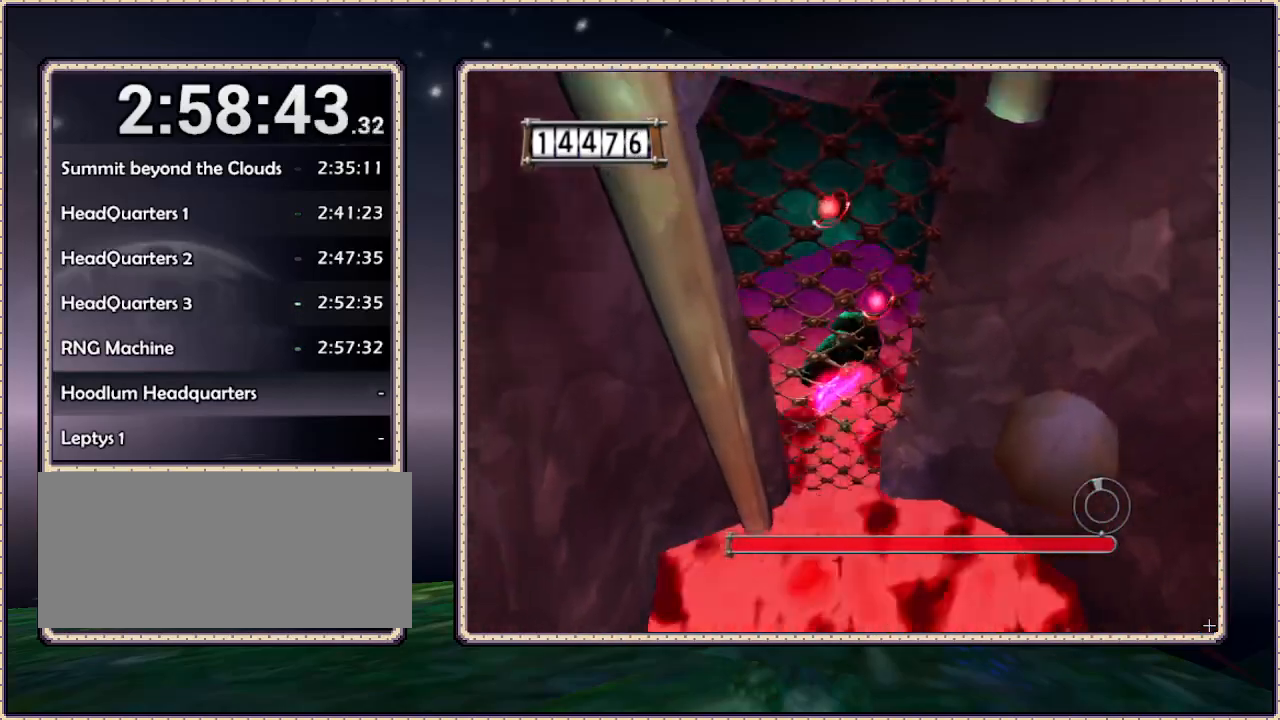
{"buttons": ["CIRCLE", "DPAD_UP"], "events": [[33, "CIRCLE", "up"], [400, "CIRCLE", "down"]]}
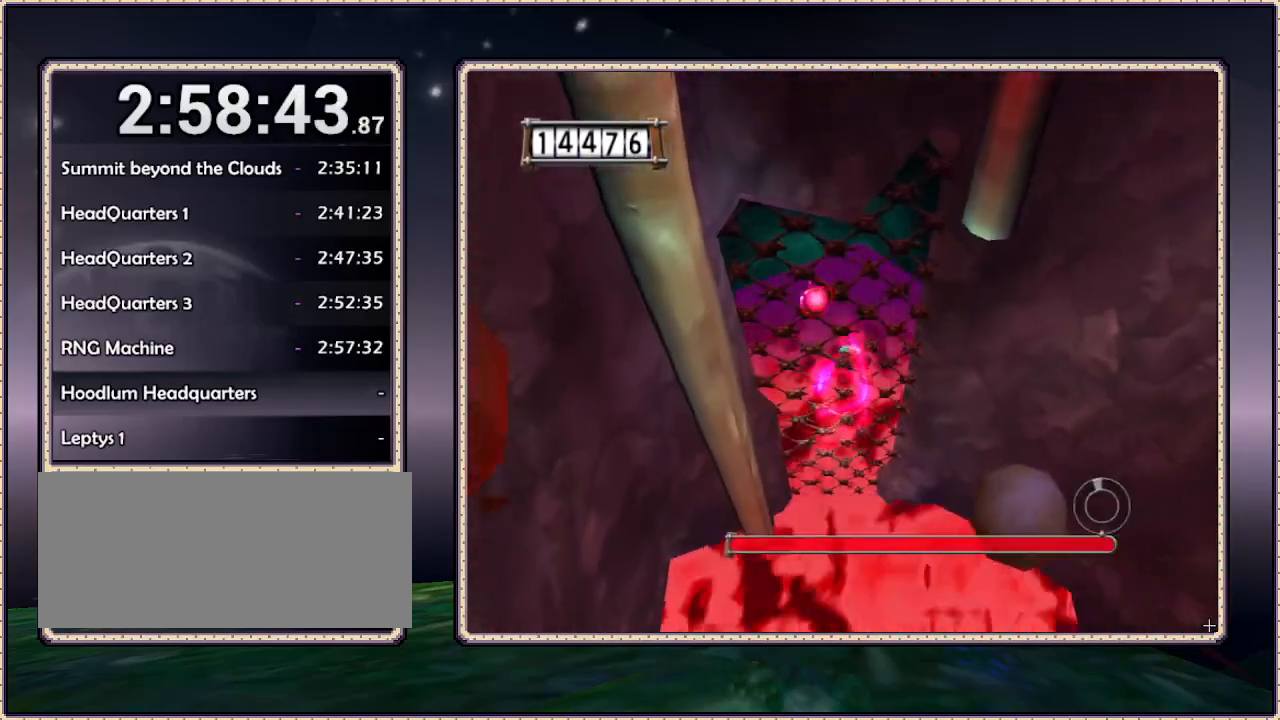
{"buttons": ["DPAD_UP"], "events": [[167, "CIRCLE", "up"]]}
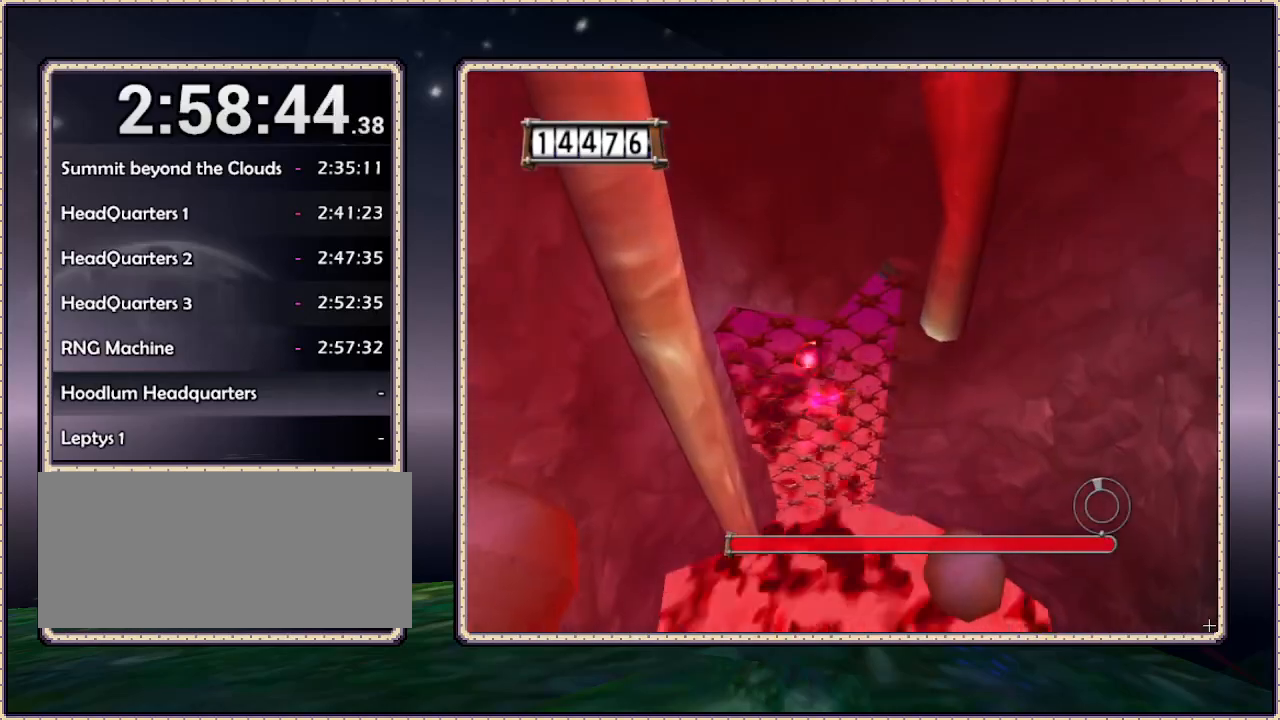
{"buttons": ["CIRCLE", "DPAD_DOWN"], "events": [[50, "DPAD_UP", "up"], [83, "DPAD_DOWN", "down"], [217, "CIRCLE", "down"]]}
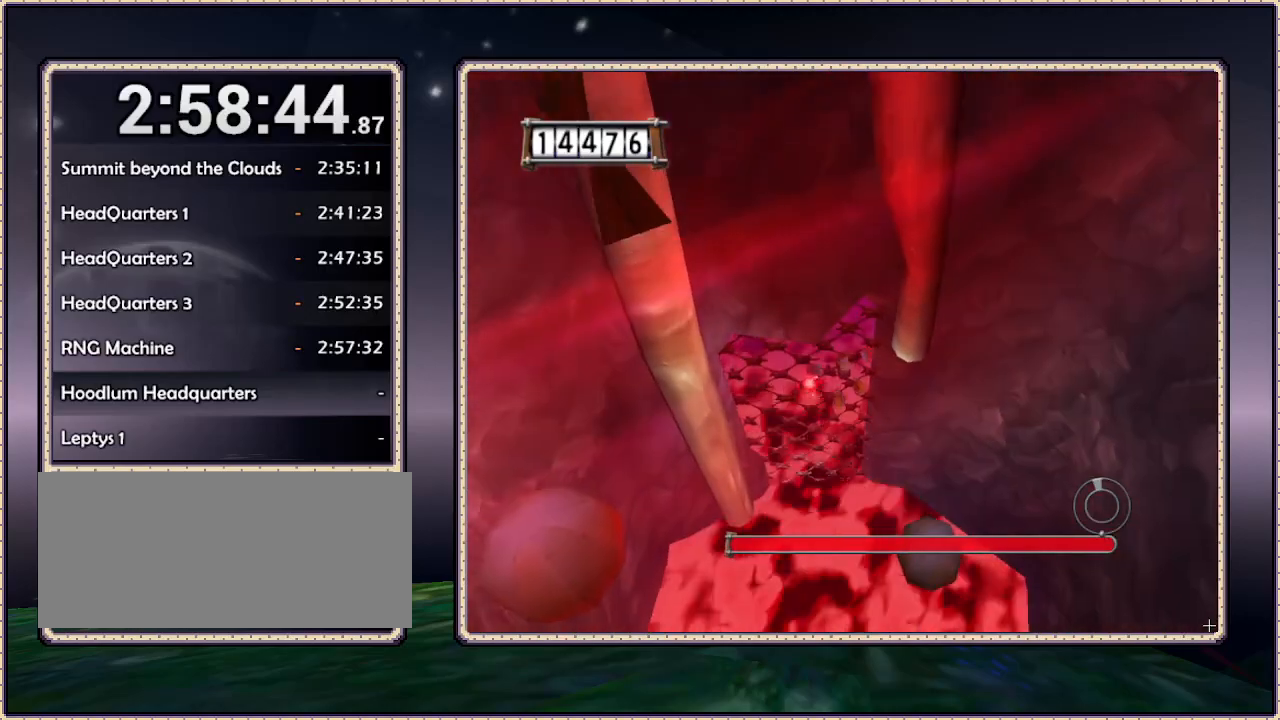
{"buttons": [], "events": [[317, "CIRCLE", "up"], [383, "DPAD_DOWN", "up"]]}
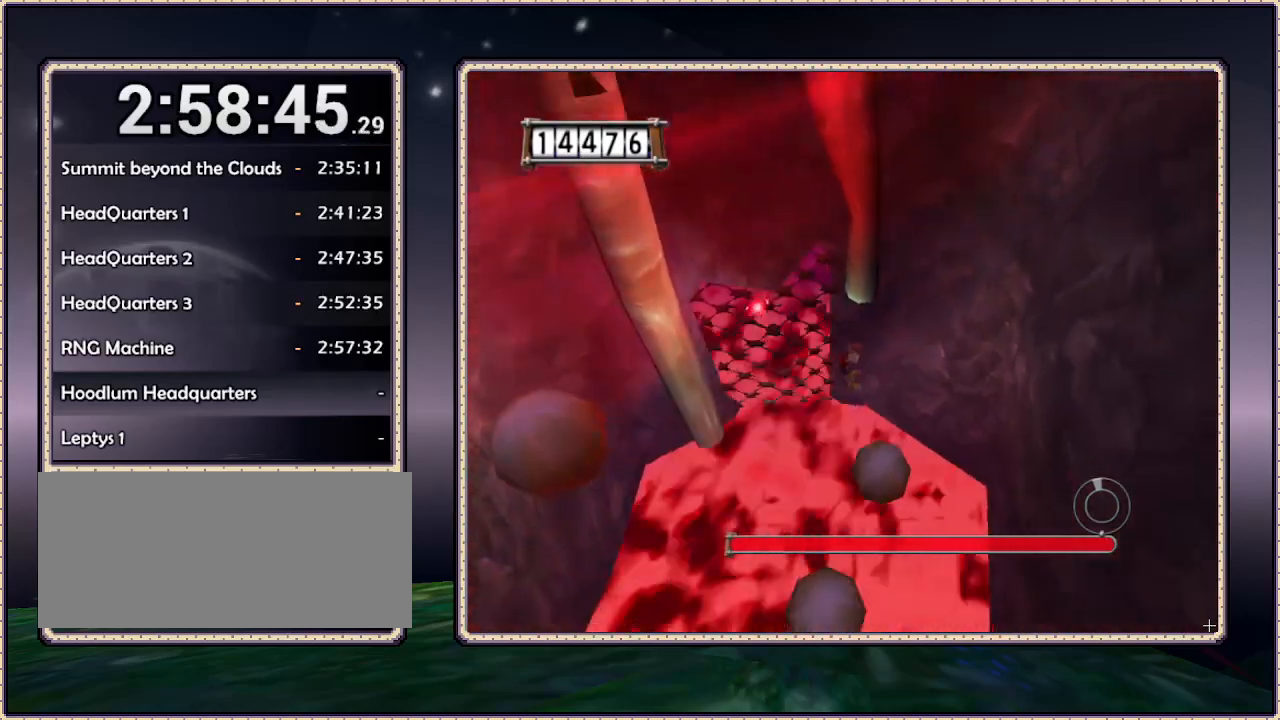
{"buttons": ["DPAD_DOWN", "DPAD_LEFT"], "events": [[200, "DPAD_DOWN", "down"], [283, "DPAD_LEFT", "down"]]}
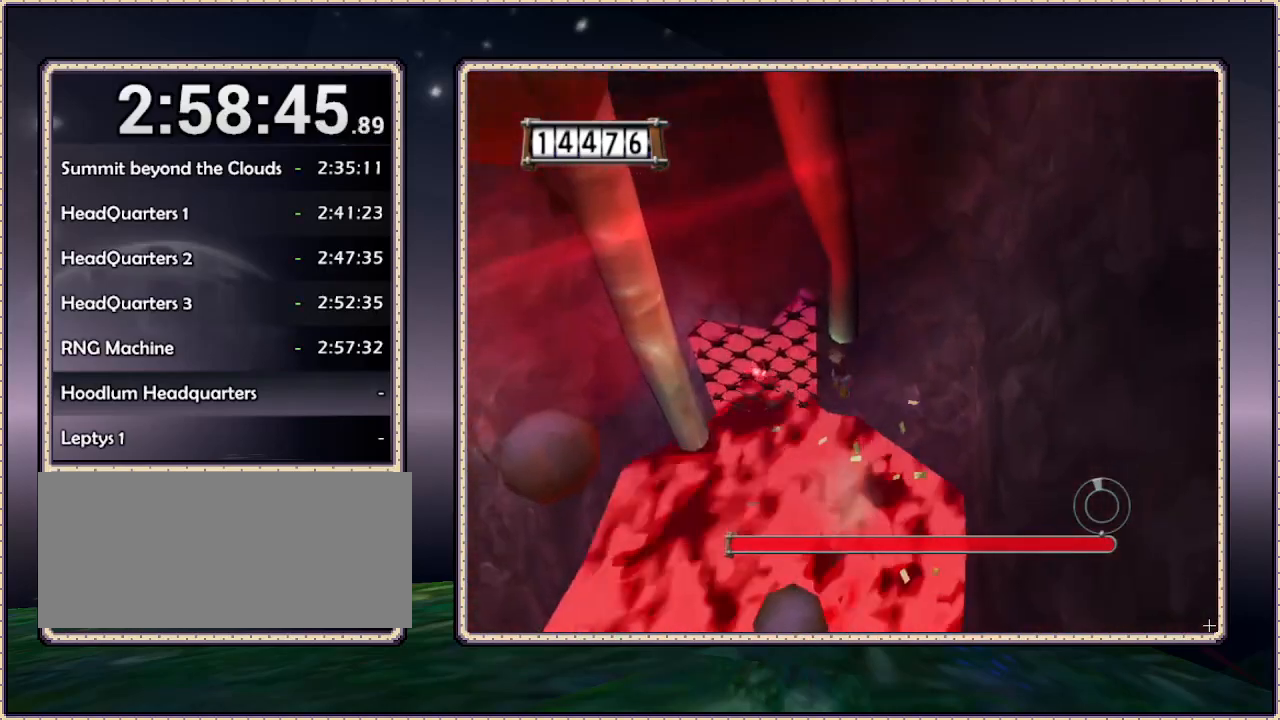
{"buttons": ["DPAD_DOWN"], "events": [[100, "DPAD_LEFT", "up"]]}
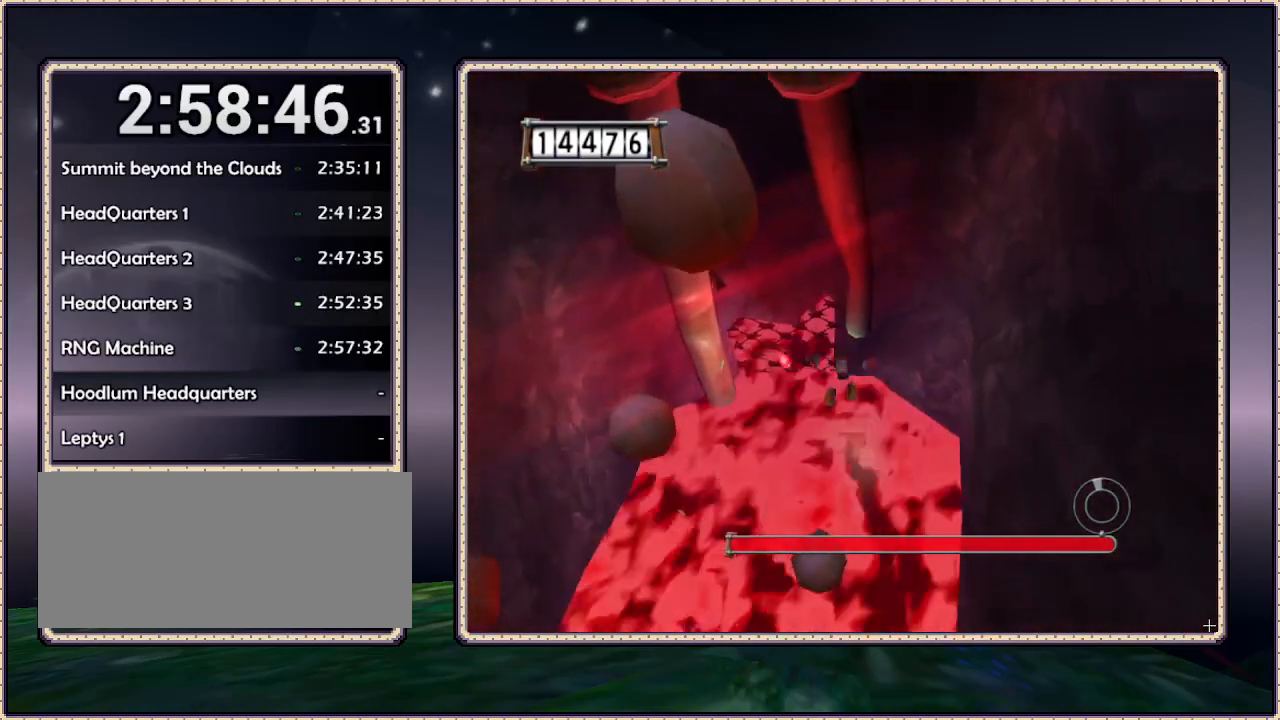
{"buttons": ["DPAD_DOWN", "DPAD_LEFT"], "events": [[267, "DPAD_LEFT", "down"]]}
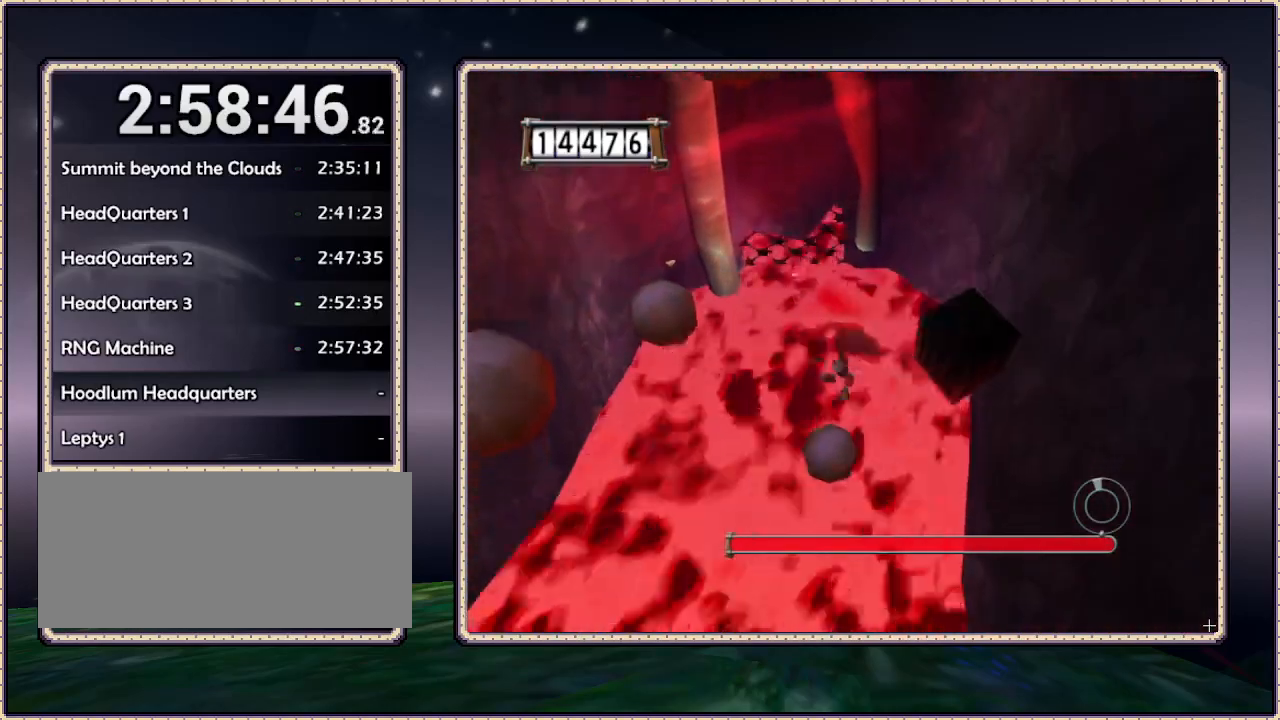
{"buttons": ["DPAD_UP", "DPAD_LEFT"], "events": [[83, "DPAD_DOWN", "up"], [300, "DPAD_UP", "down"]]}
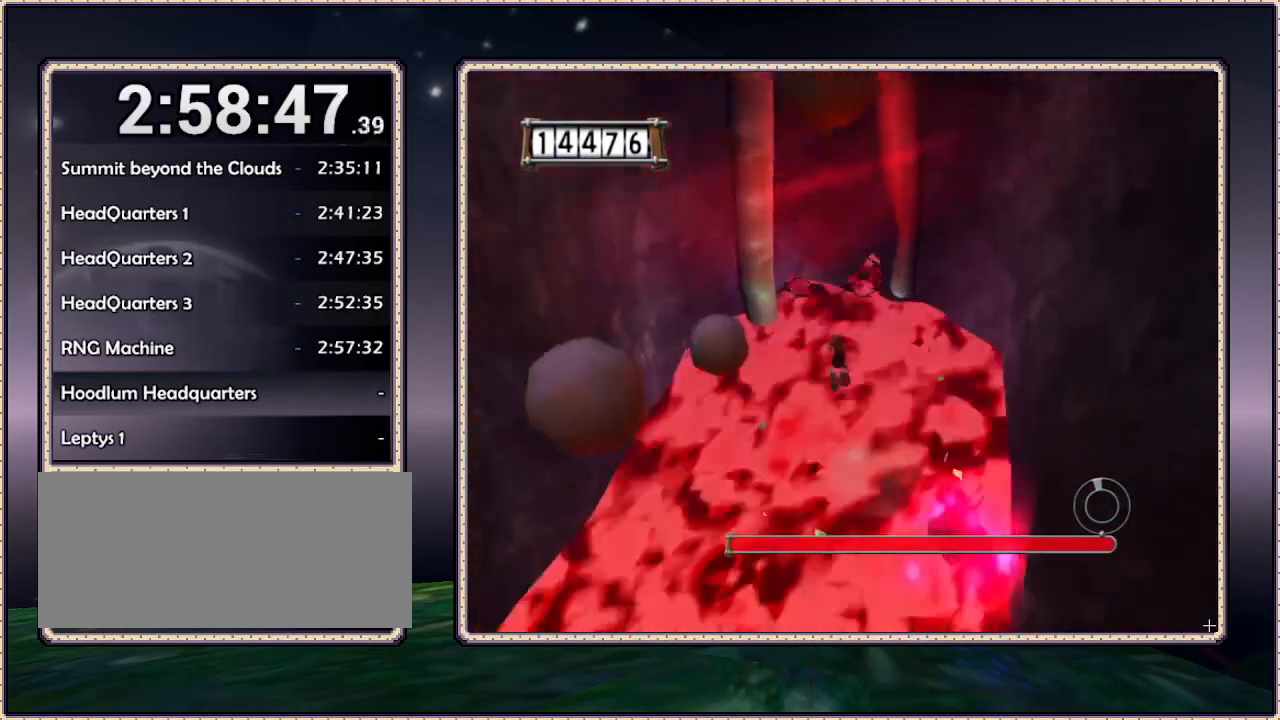
{"buttons": ["DPAD_LEFT"], "events": [[383, "DPAD_UP", "up"]]}
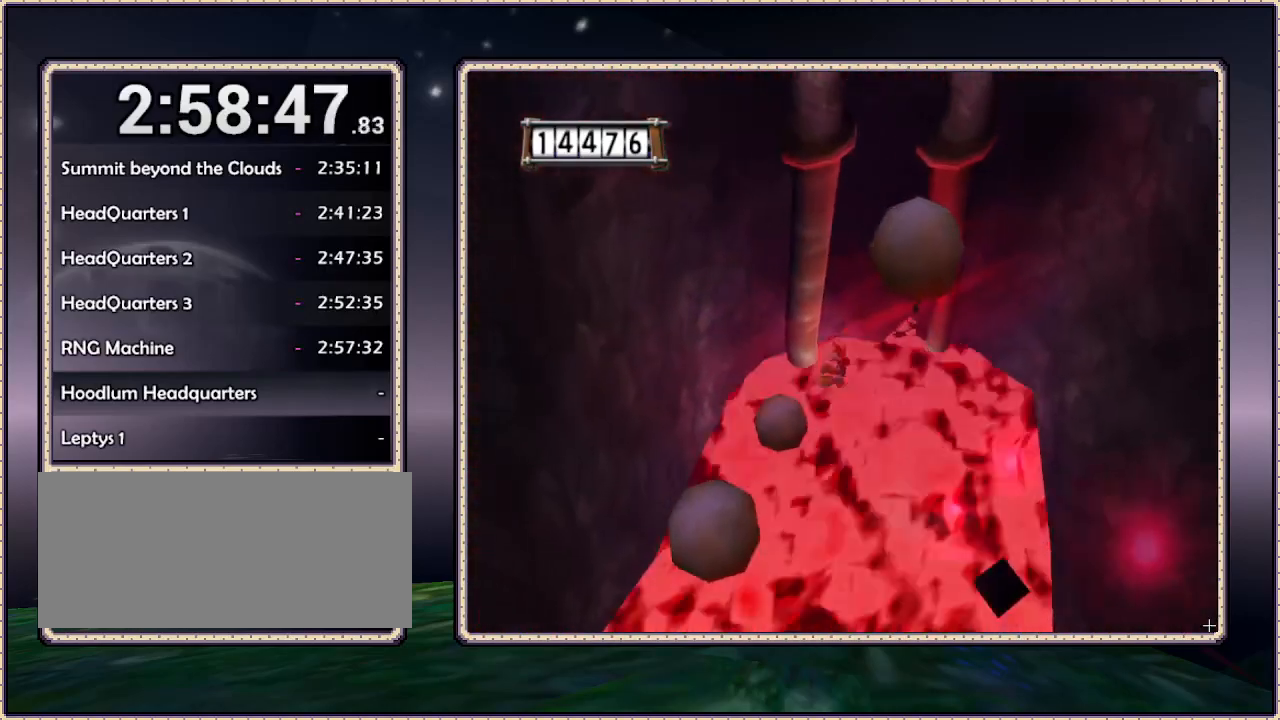
{"buttons": ["DPAD_DOWN"], "events": [[67, "DPAD_UP", "down"], [283, "DPAD_UP", "up"], [400, "DPAD_DOWN", "down"], [400, "DPAD_LEFT", "up"]]}
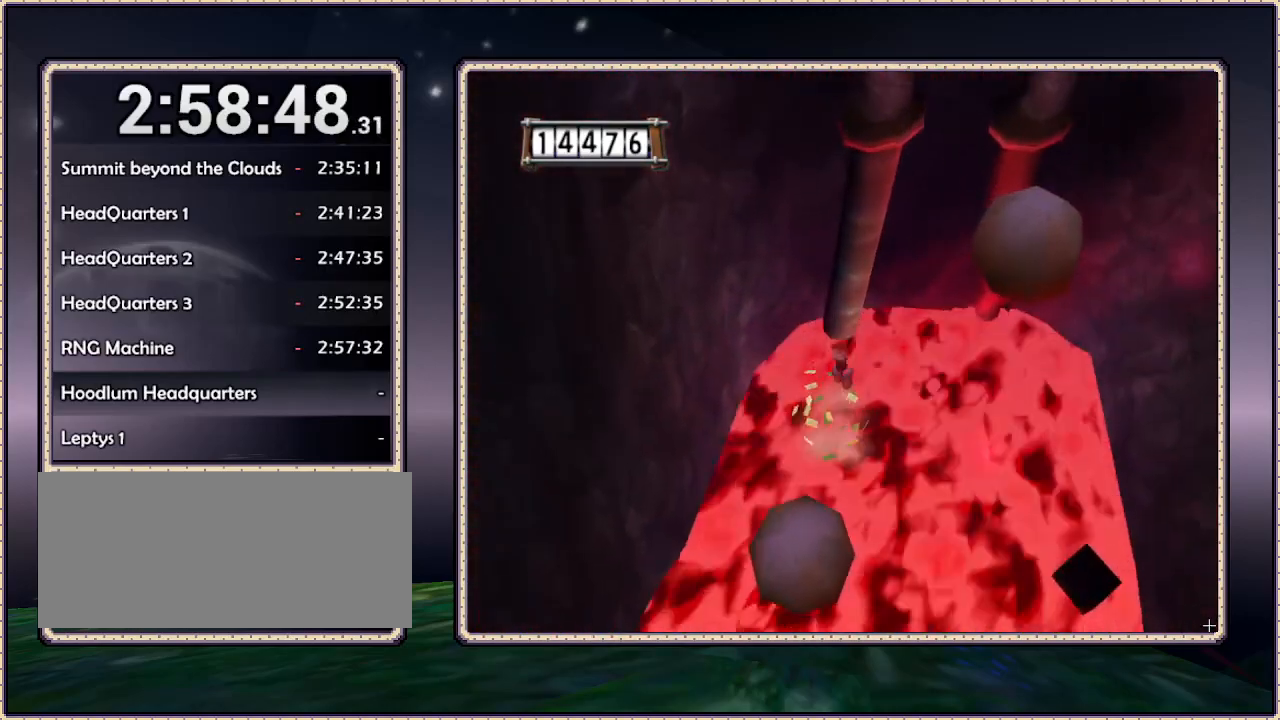
{"buttons": ["DPAD_DOWN"], "events": []}
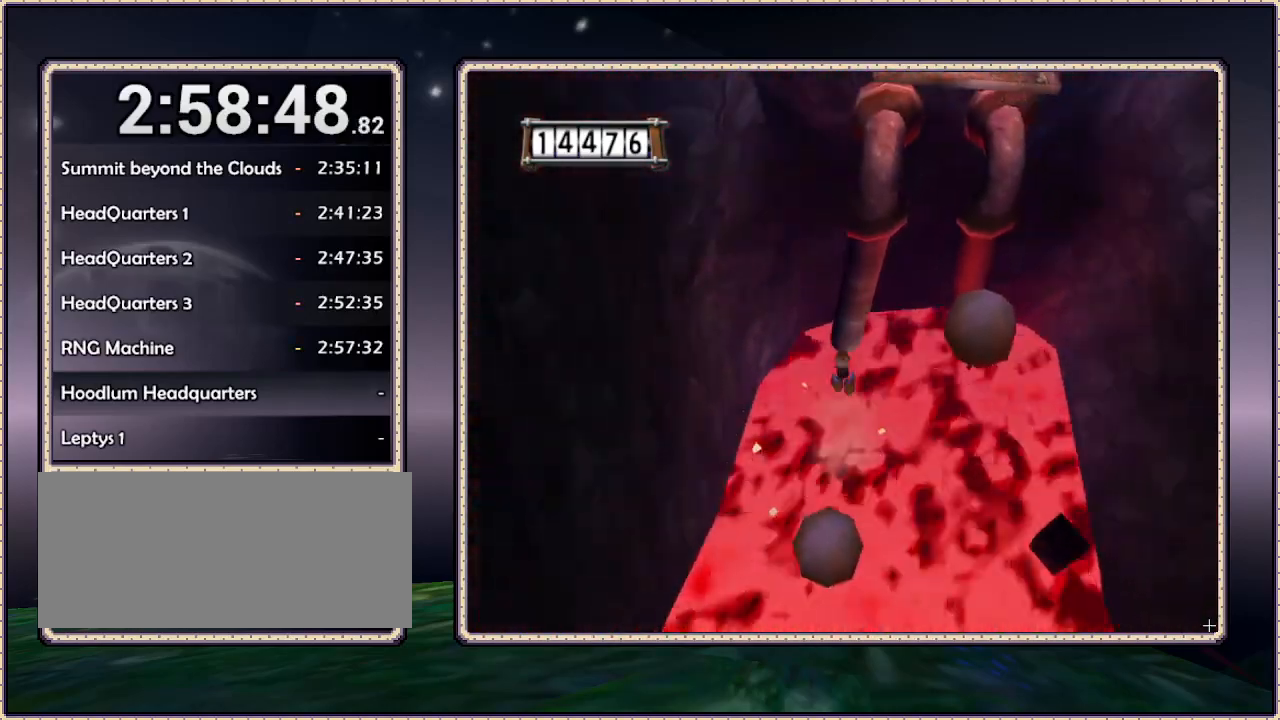
{"buttons": ["DPAD_DOWN"], "events": [[217, "DPAD_LEFT", "down"], [367, "DPAD_LEFT", "up"]]}
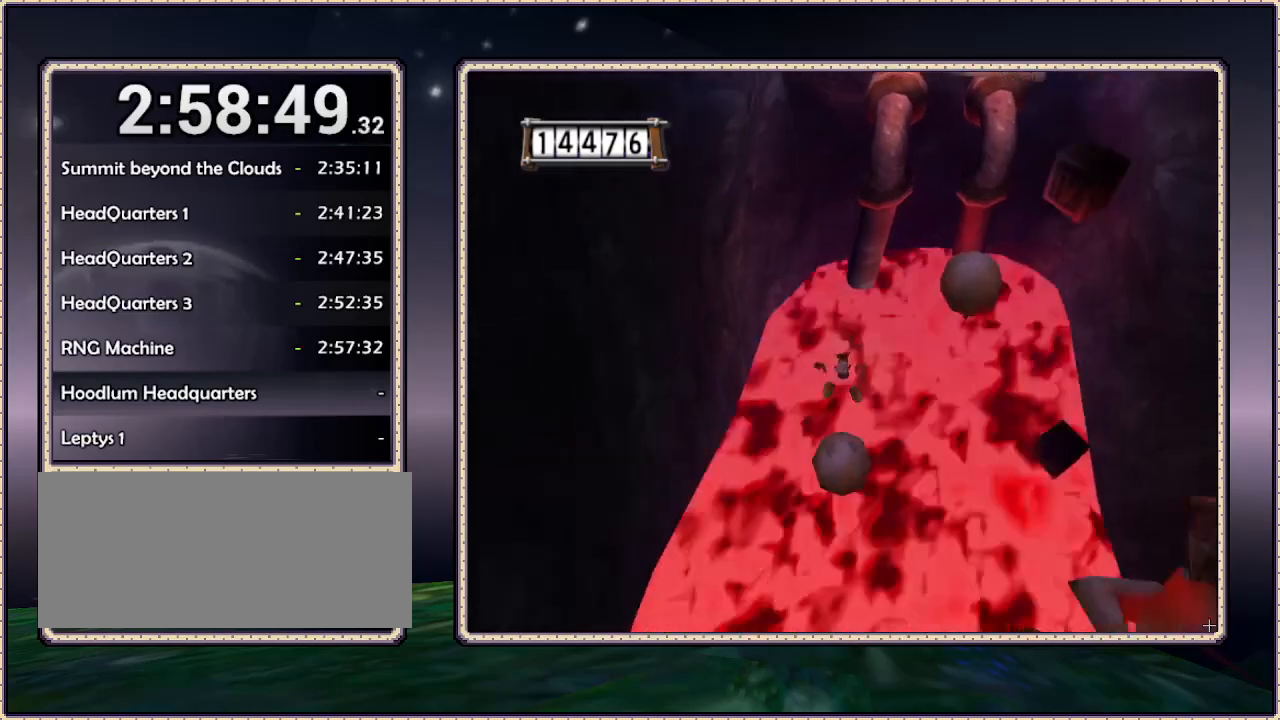
{"buttons": ["DPAD_UP"], "events": [[200, "DPAD_DOWN", "up"], [300, "DPAD_UP", "down"]]}
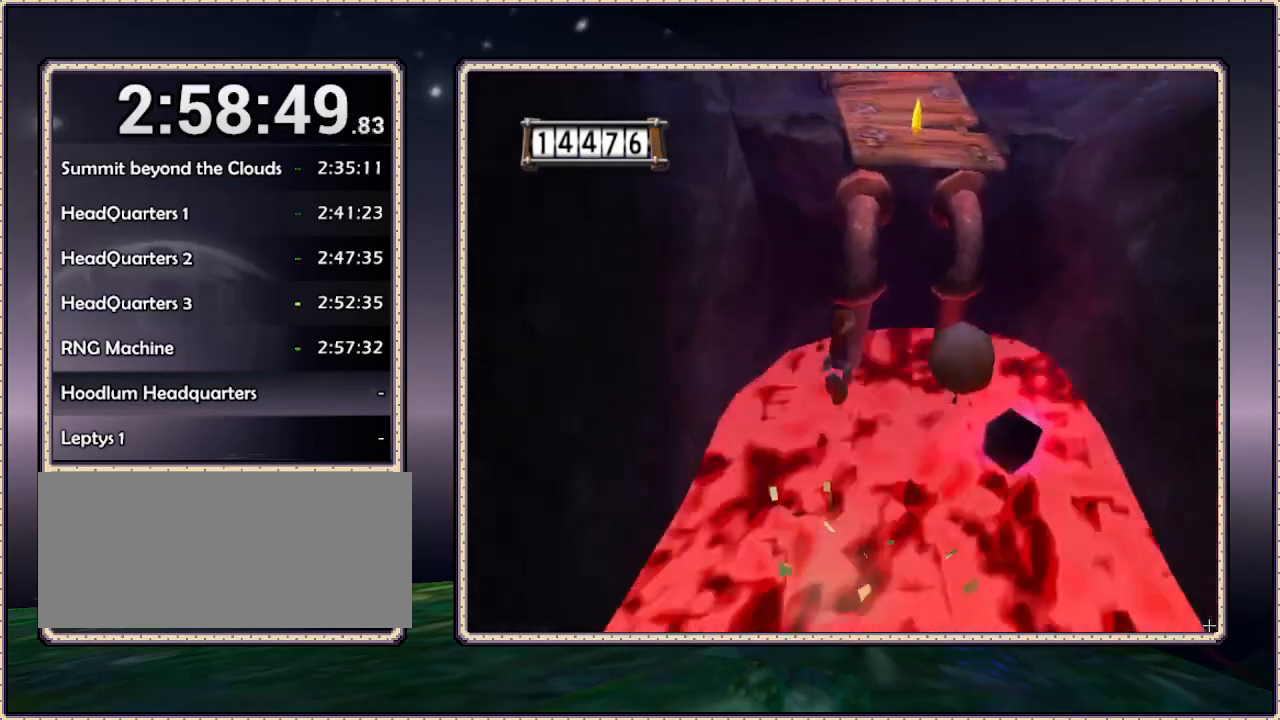
{"buttons": [], "events": [[433, "DPAD_UP", "up"]]}
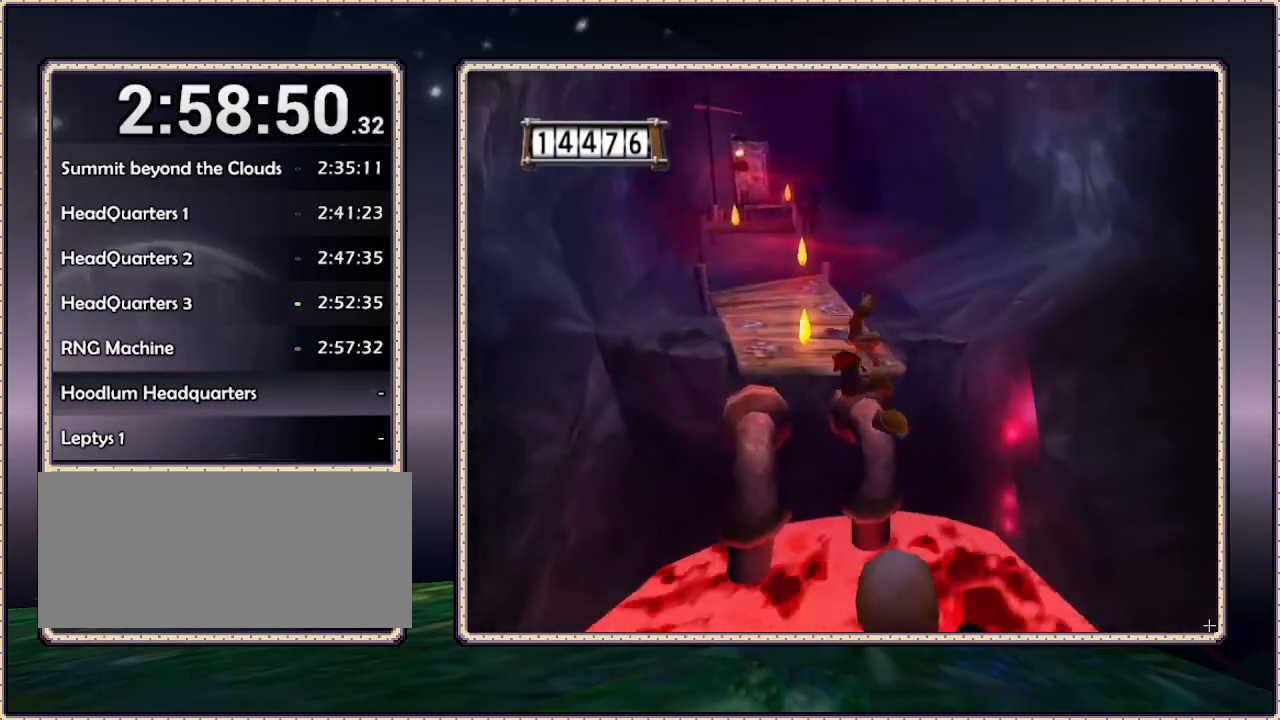
{"buttons": ["DPAD_UP"], "events": [[67, "DPAD_UP", "down"], [300, "DPAD_LEFT", "down"], [450, "DPAD_LEFT", "up"]]}
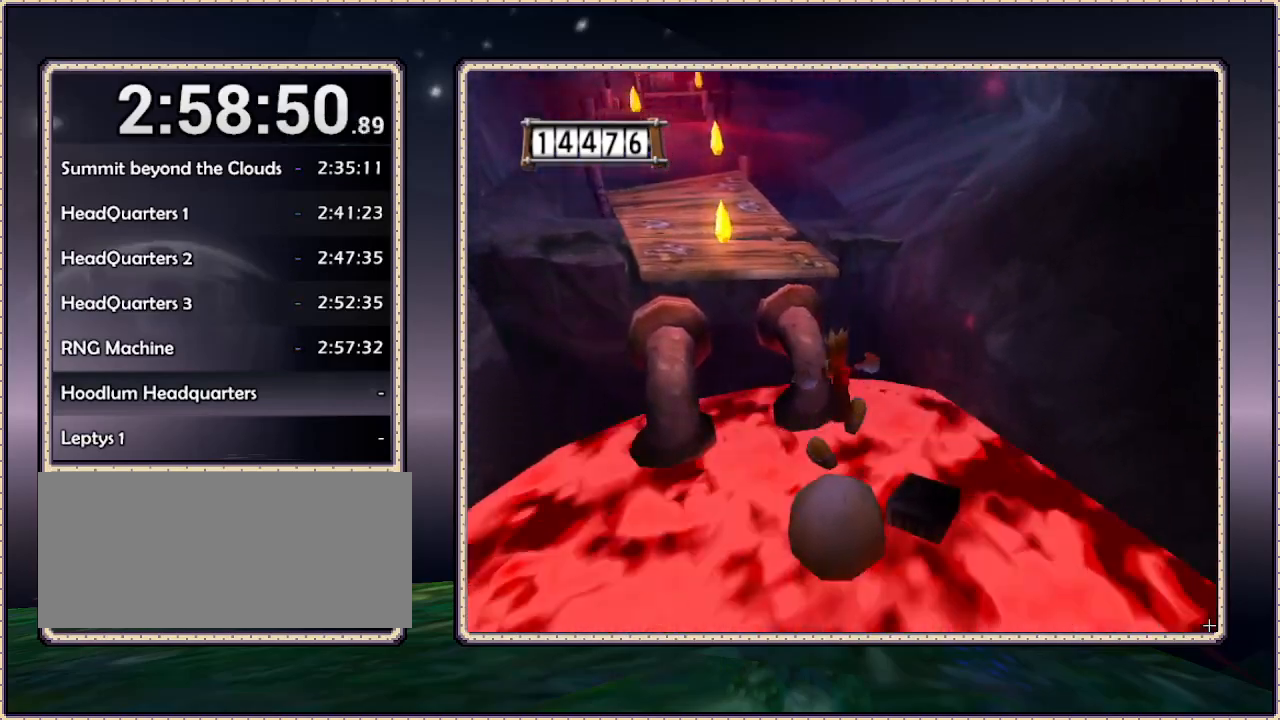
{"buttons": ["DPAD_UP", "DPAD_LEFT"], "events": [[233, "DPAD_LEFT", "down"]]}
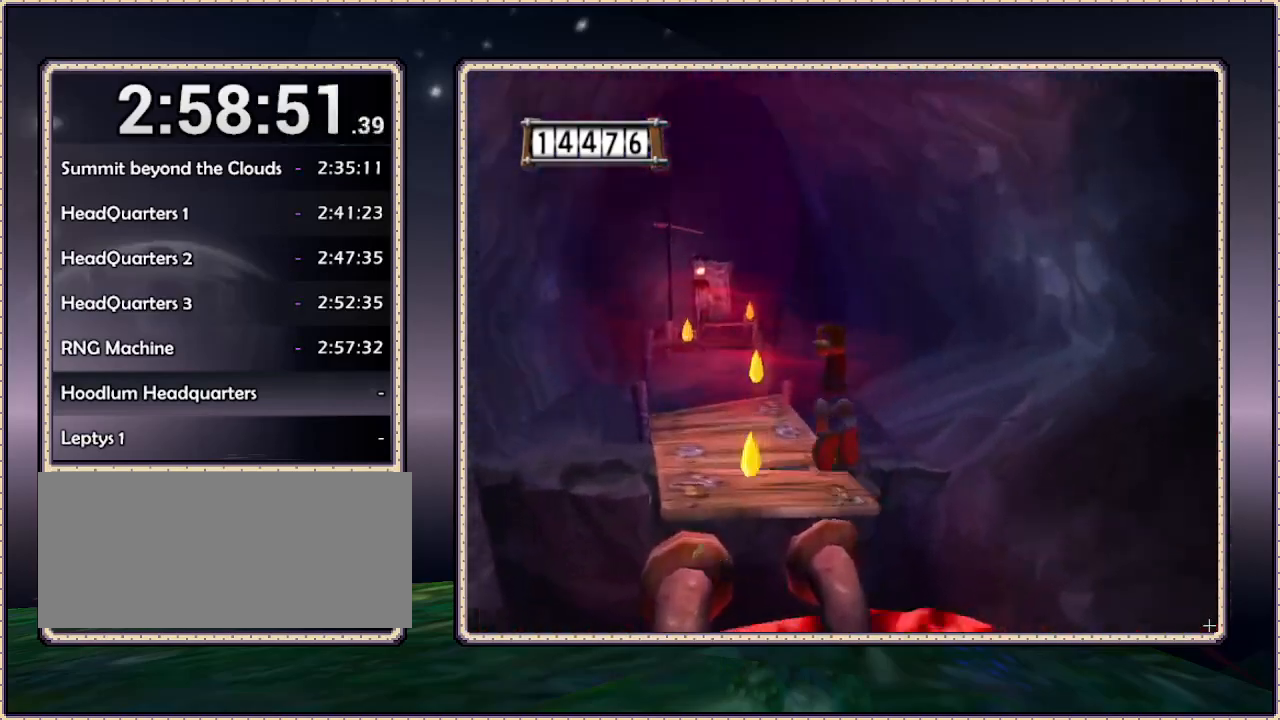
{"buttons": ["DPAD_UP"], "events": [[250, "DPAD_LEFT", "up"]]}
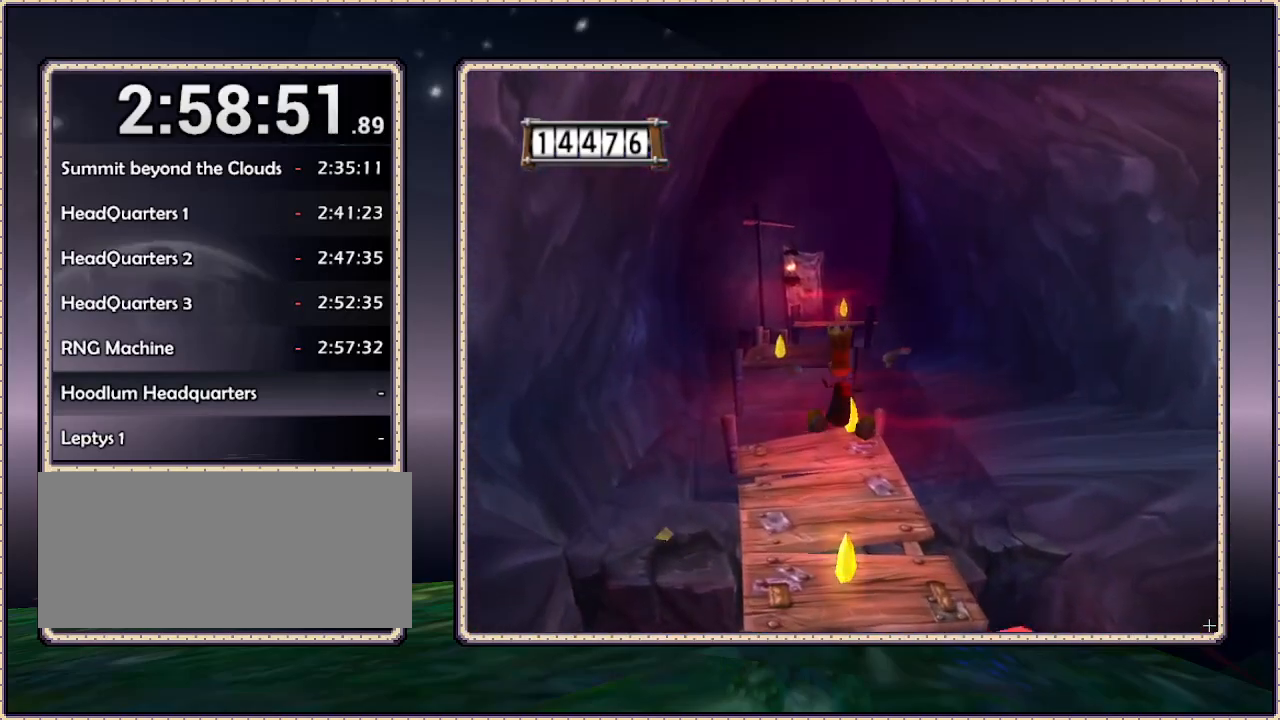
{"buttons": ["CIRCLE", "DPAD_UP"], "events": [[433, "CIRCLE", "down"]]}
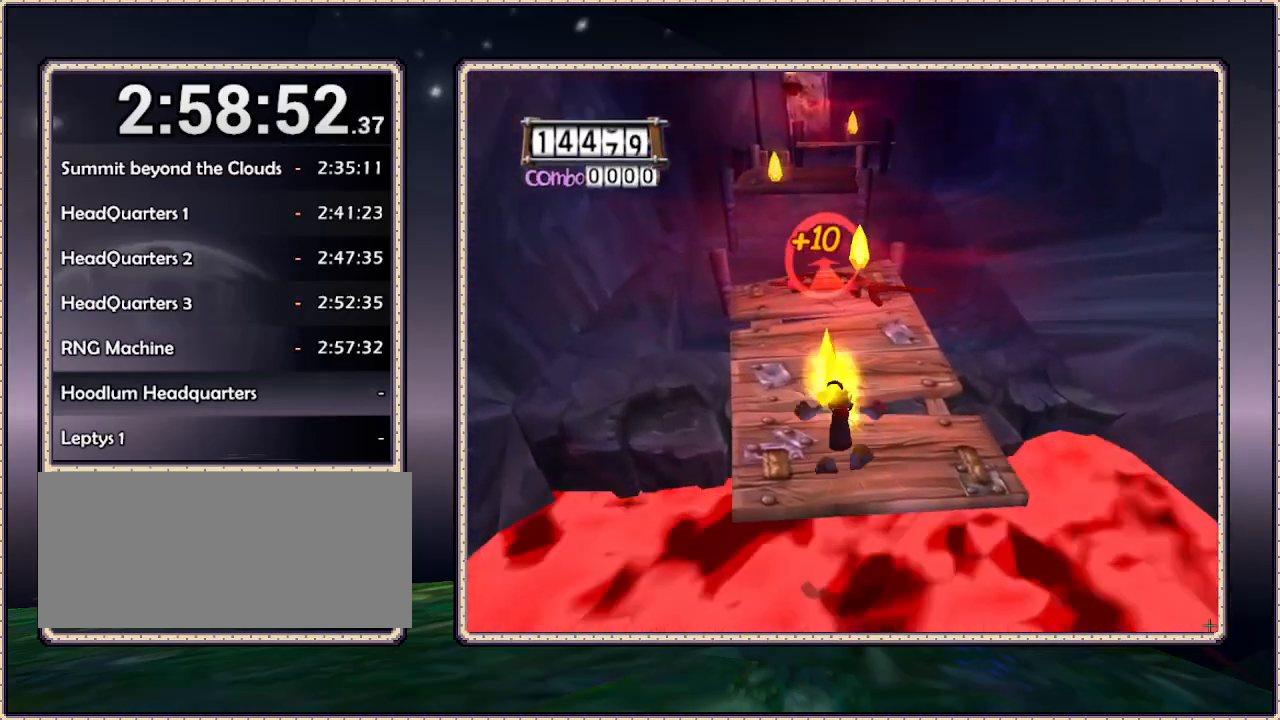
{"buttons": ["DPAD_UP"], "events": [[467, "CIRCLE", "up"]]}
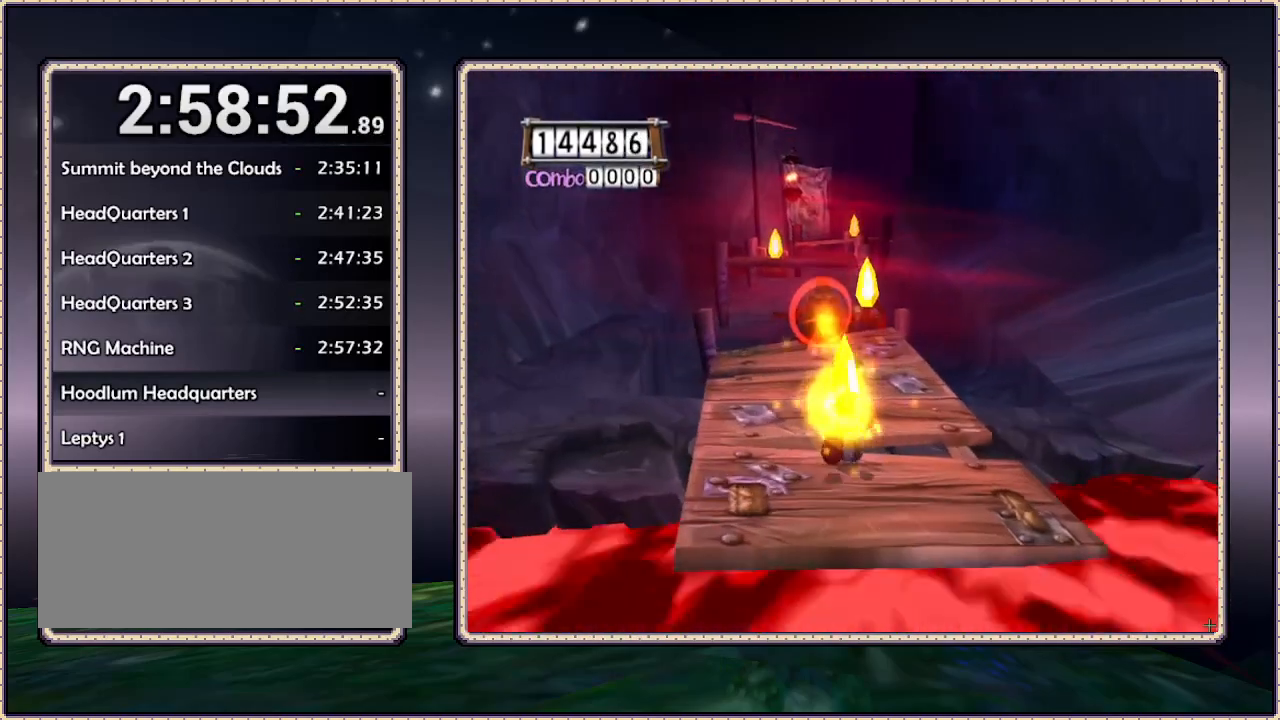
{"buttons": ["DPAD_UP"], "events": []}
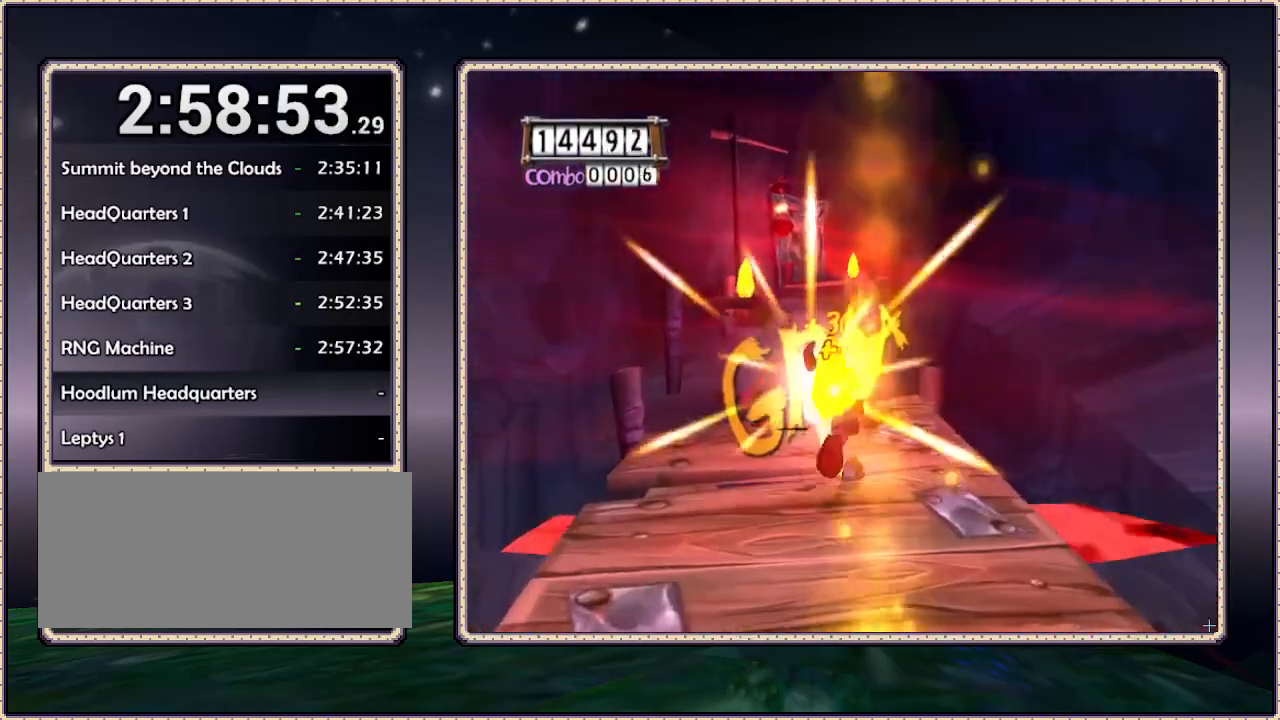
{"buttons": ["DPAD_UP"], "events": []}
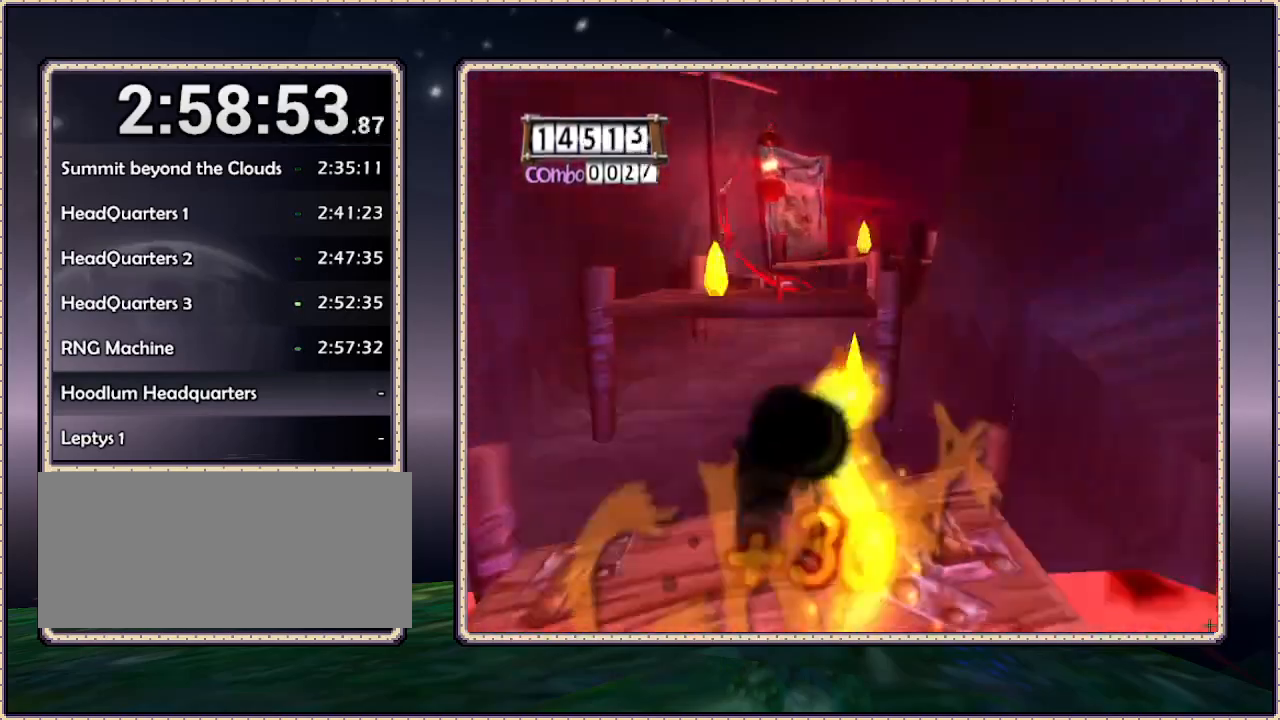
{"buttons": ["DPAD_UP", "DPAD_LEFT"], "events": [[100, "CIRCLE", "down"], [283, "CIRCLE", "up"], [500, "DPAD_LEFT", "down"]]}
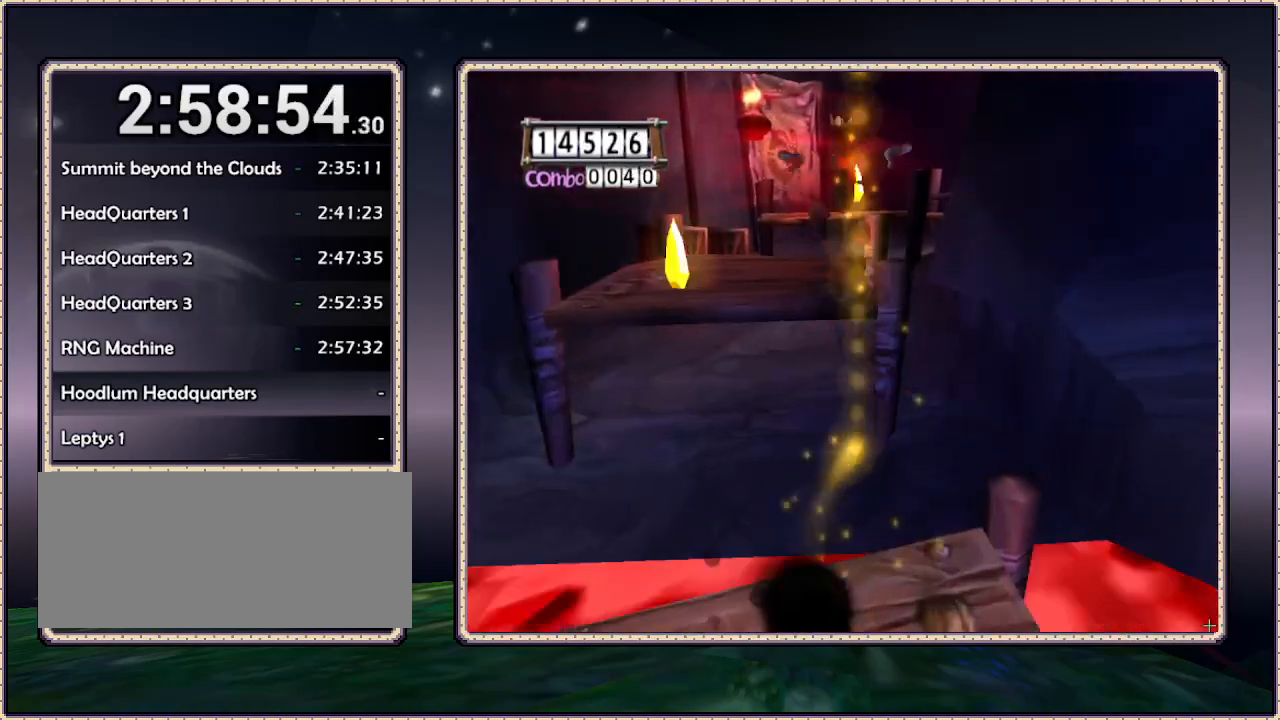
{"buttons": ["DPAD_UP"], "events": [[133, "DPAD_LEFT", "up"]]}
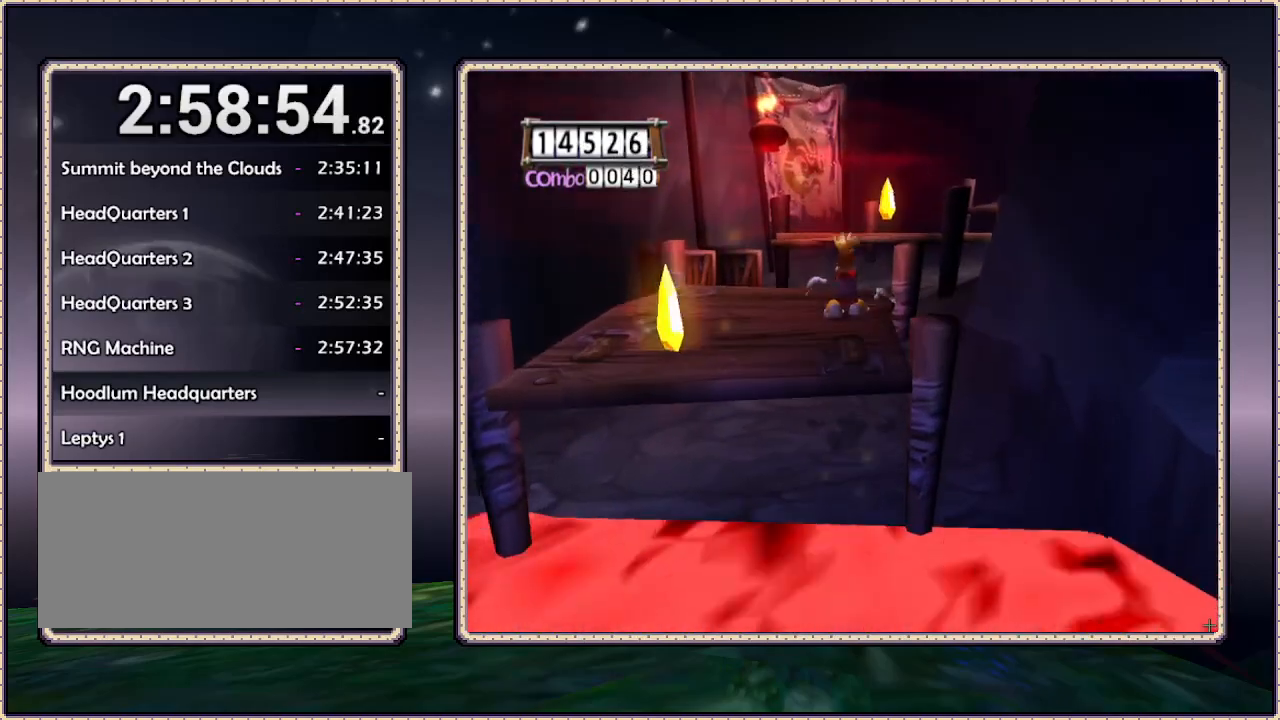
{"buttons": ["CIRCLE", "DPAD_UP"], "events": [[333, "CIRCLE", "down"]]}
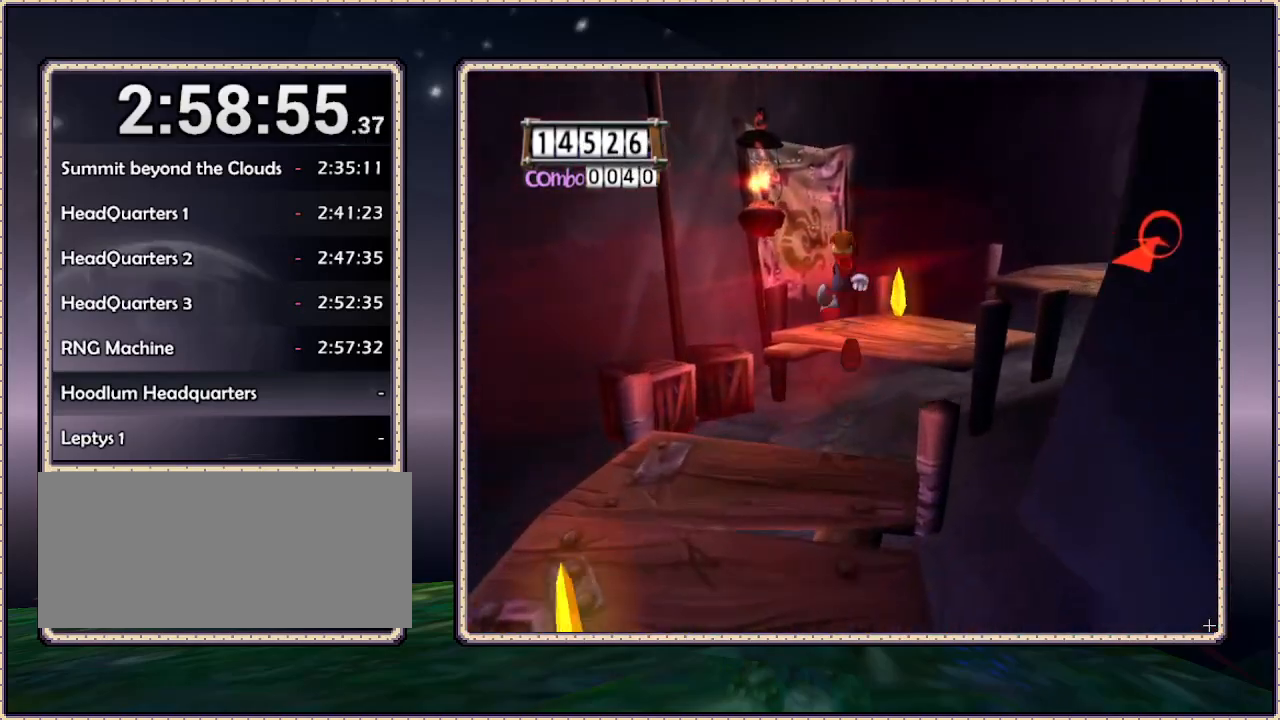
{"buttons": ["DPAD_UP"], "events": [[17, "CIRCLE", "up"]]}
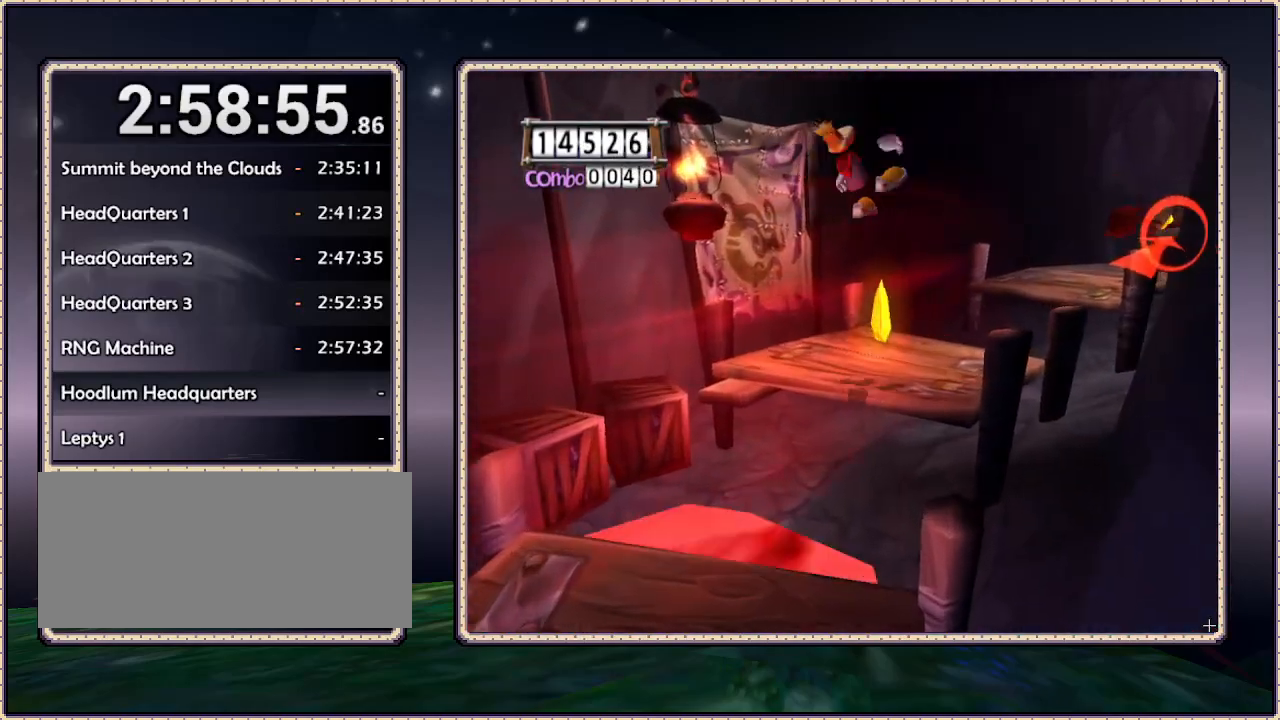
{"buttons": ["DPAD_UP"], "events": []}
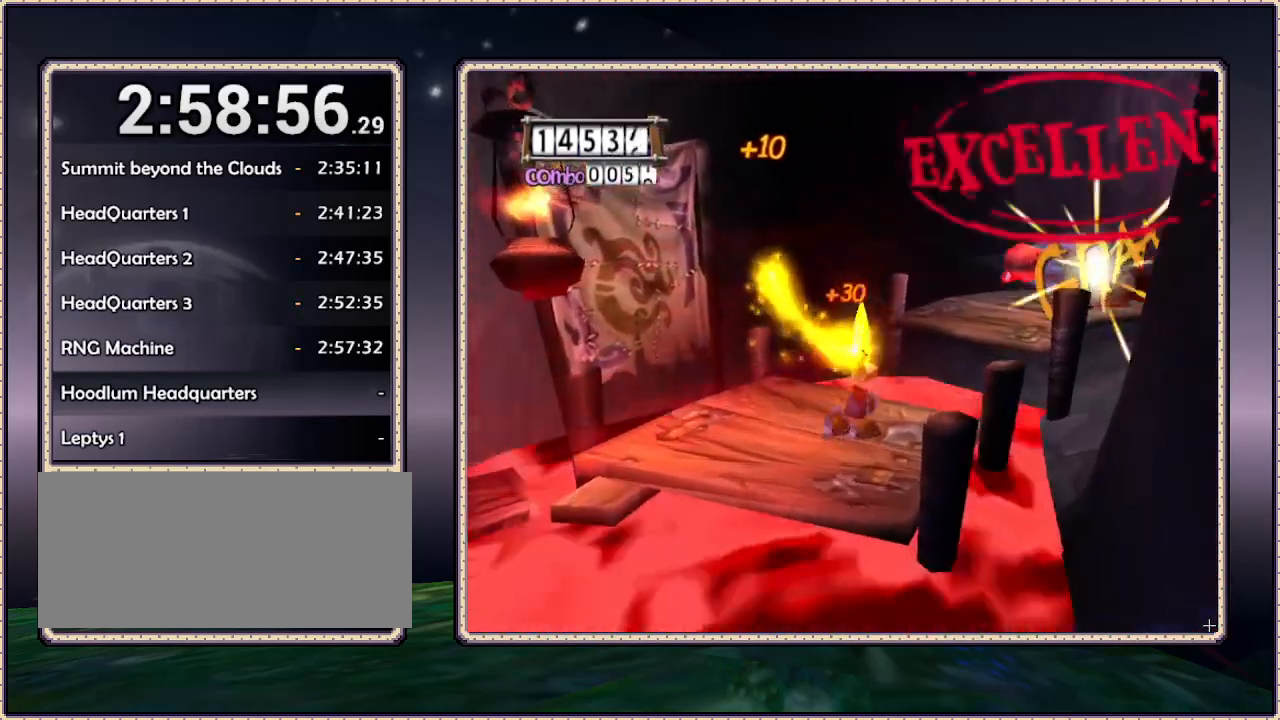
{"buttons": ["DPAD_UP"], "events": [[217, "CIRCLE", "down"], [333, "CIRCLE", "up"]]}
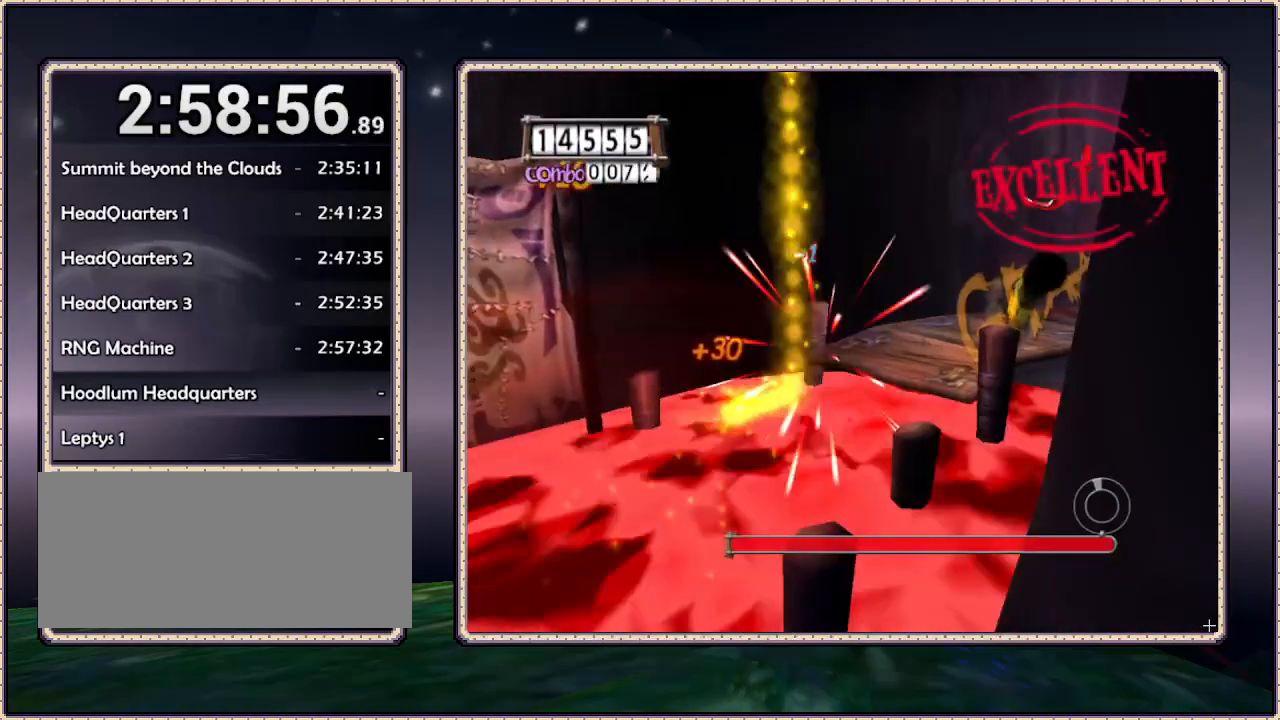
{"buttons": ["CIRCLE", "DPAD_UP"], "events": [[383, "CIRCLE", "down"]]}
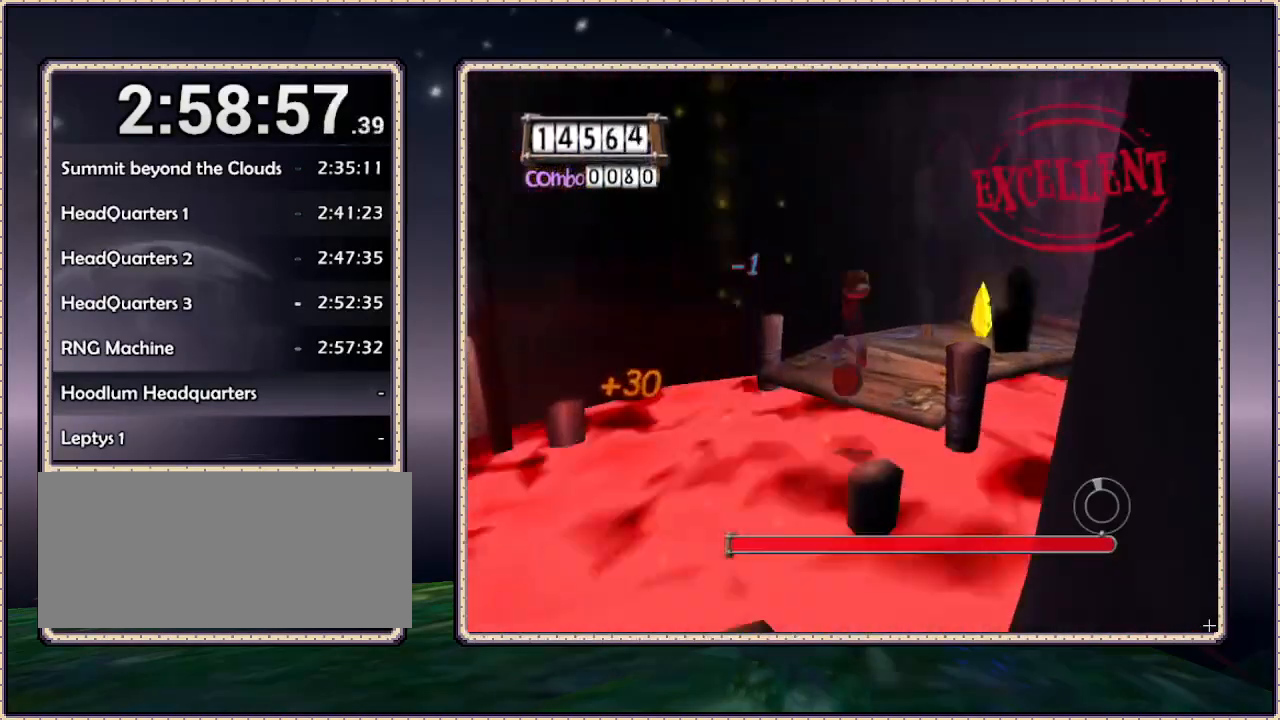
{"buttons": ["DPAD_UP"], "events": [[33, "CIRCLE", "up"]]}